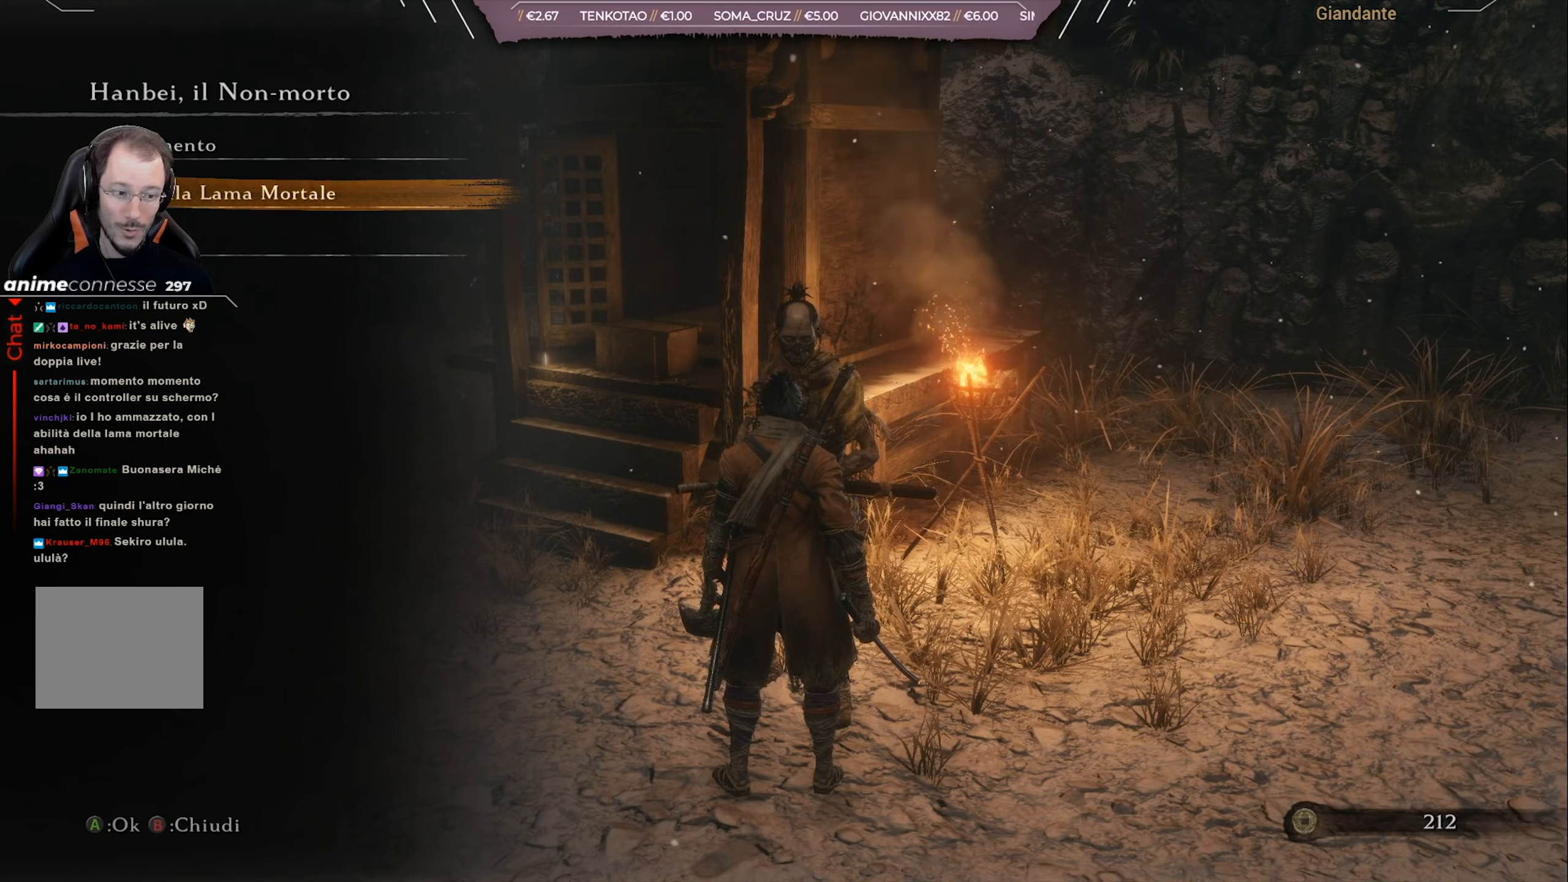
Gameplay with a controller (PlayStation layout); each line is a JSON object with the inputs held at the frame after it. "events" lists button and stick changes between this image and that frame as [ms after this image, input, new state], when the widget could be followed in between.
{"buttons": [], "left_stick": "center", "right_stick": "center", "events": []}
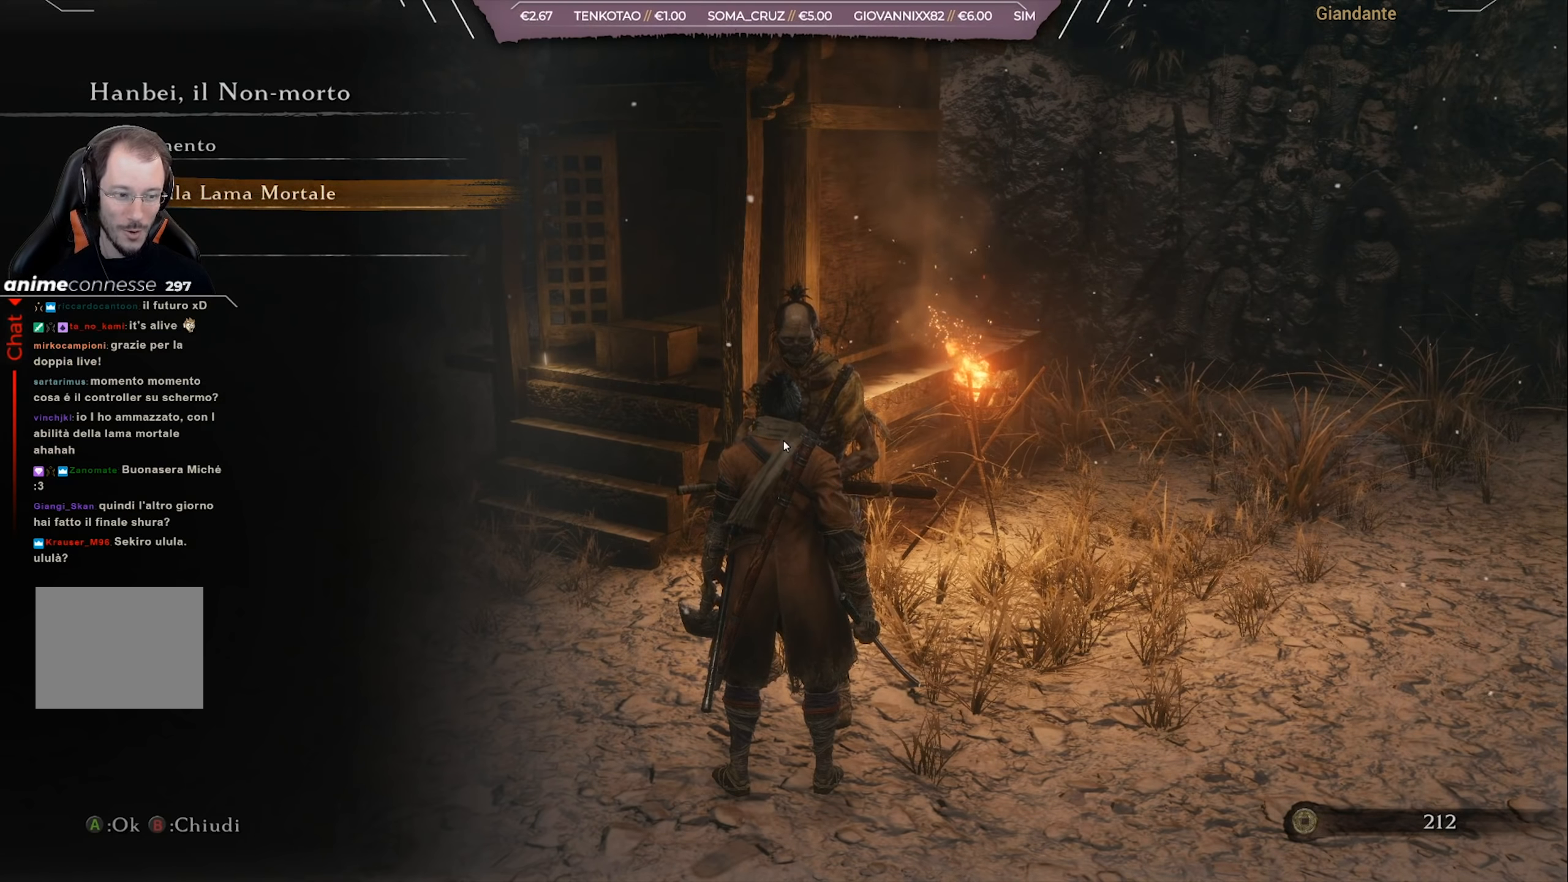
{"buttons": [], "left_stick": "center", "right_stick": "center", "events": [[401, "CROSS", "down"], [501, "CROSS", "up"]]}
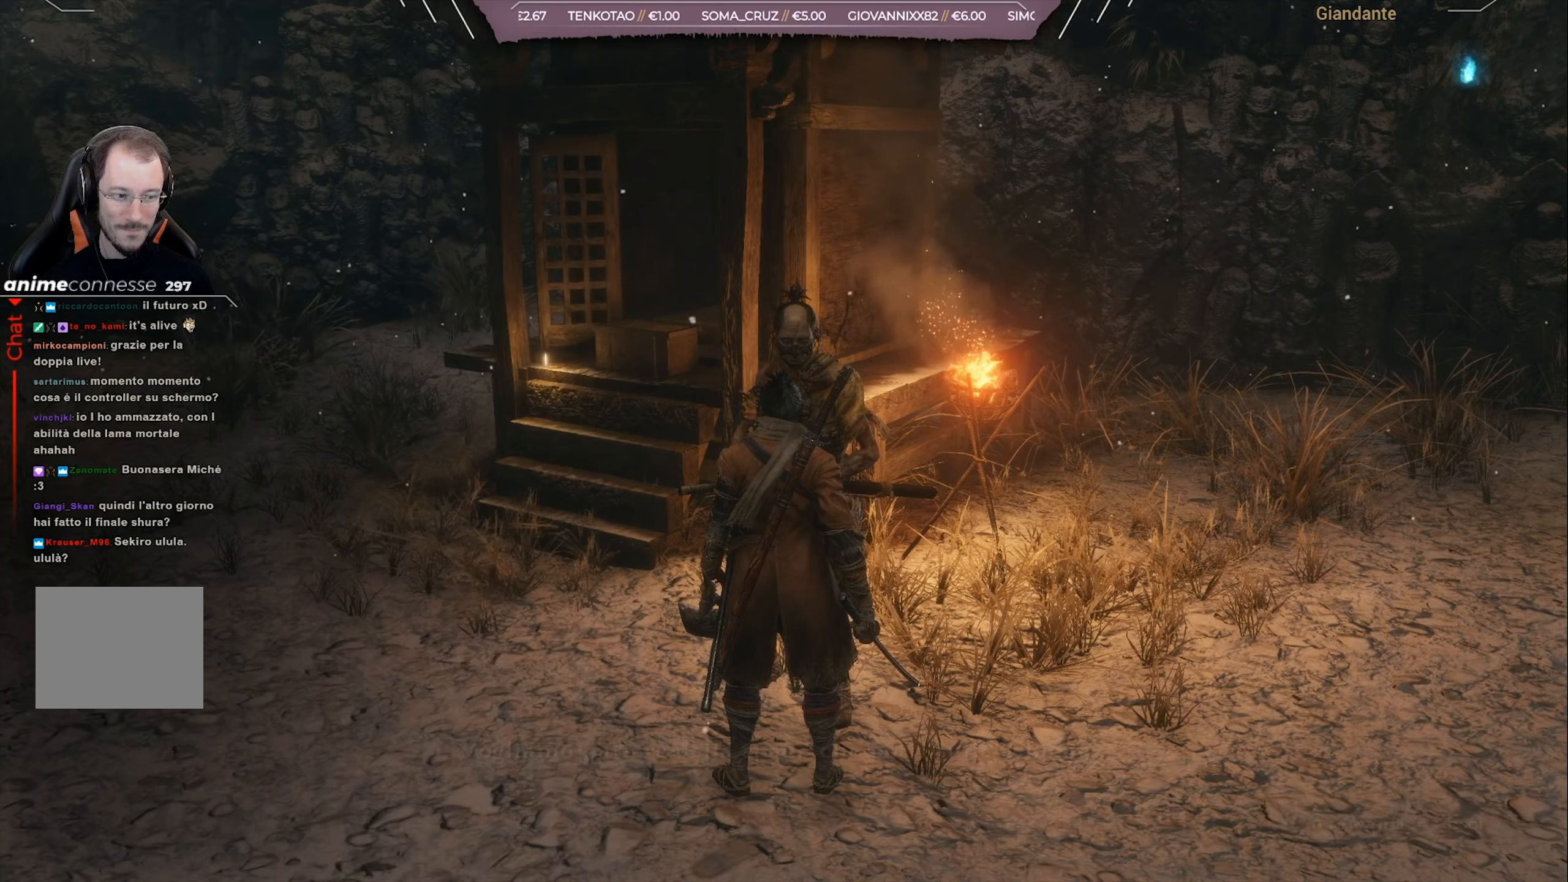
{"buttons": [], "left_stick": "center", "right_stick": "center", "events": []}
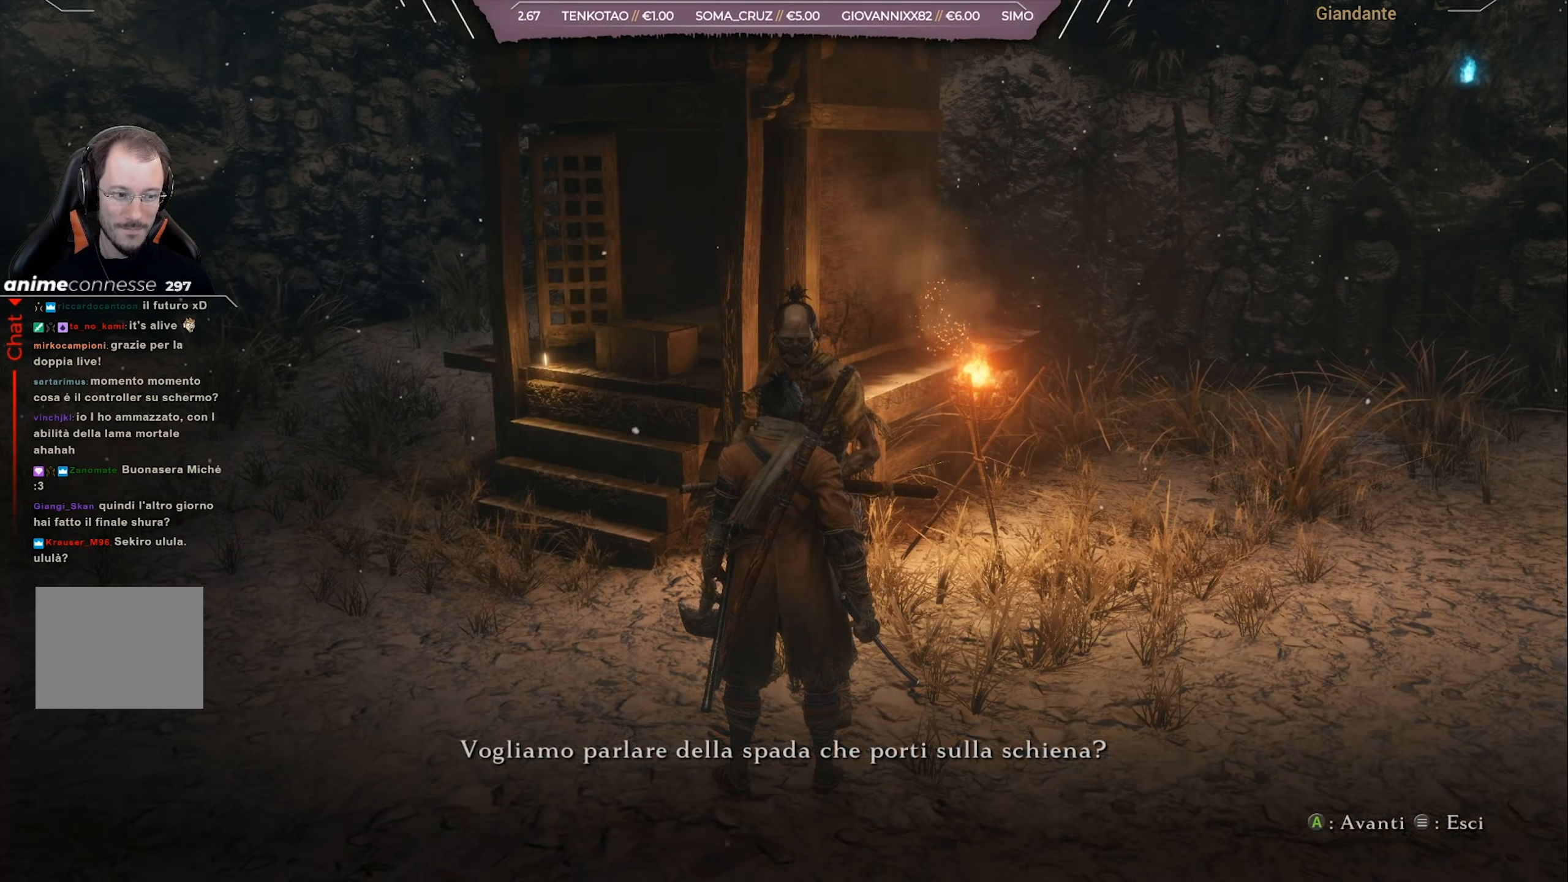
{"buttons": [], "left_stick": "center", "right_stick": "up-left", "events": [[468, "right_stick", "up-left"]]}
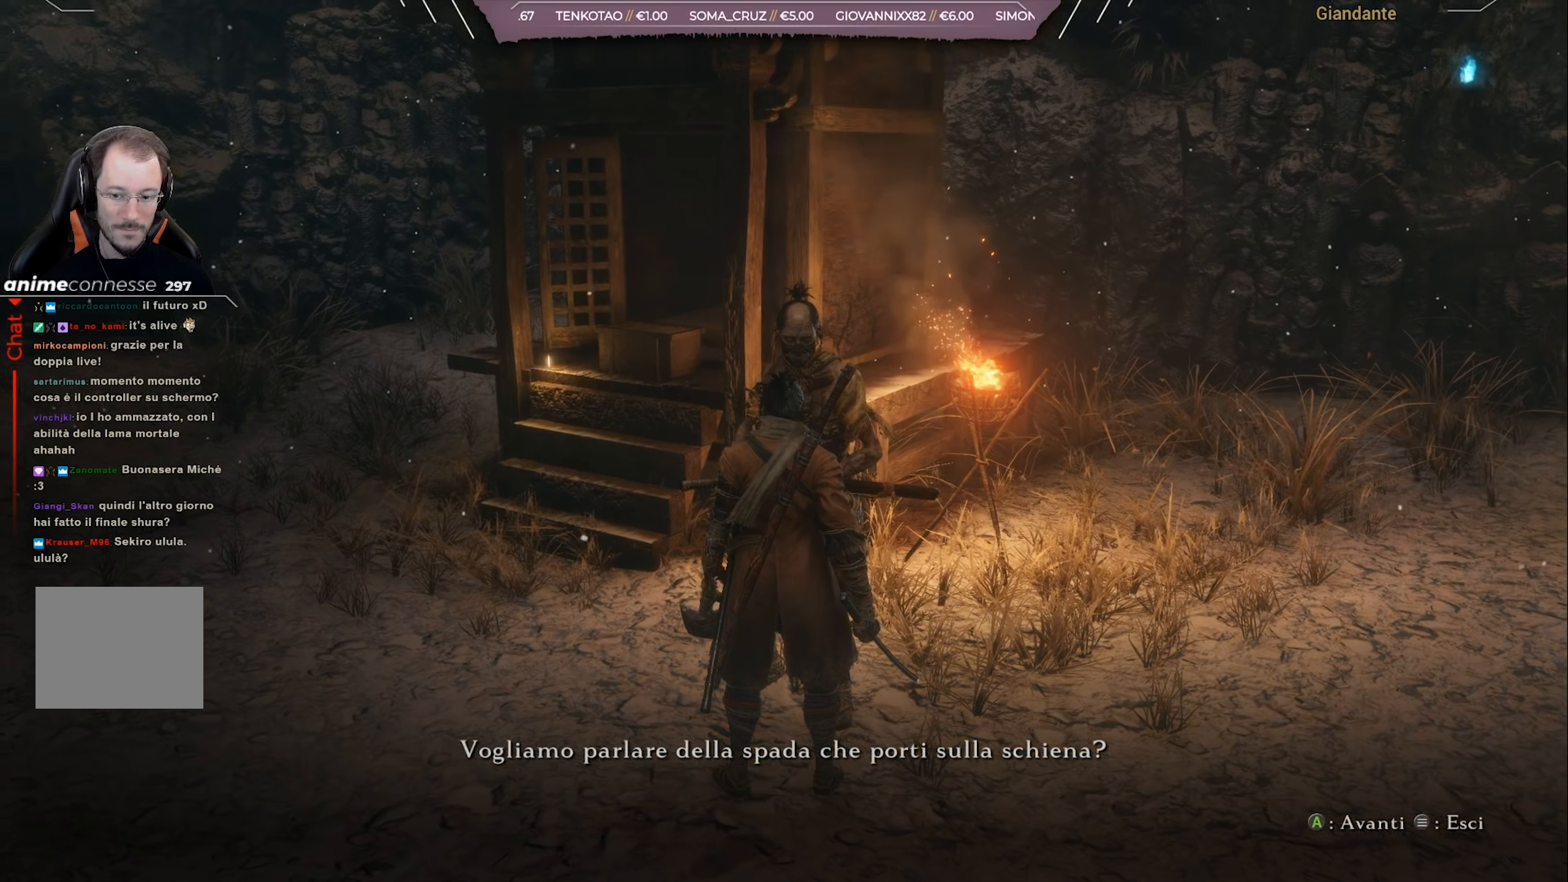
{"buttons": [], "left_stick": "center", "right_stick": "up-left", "events": []}